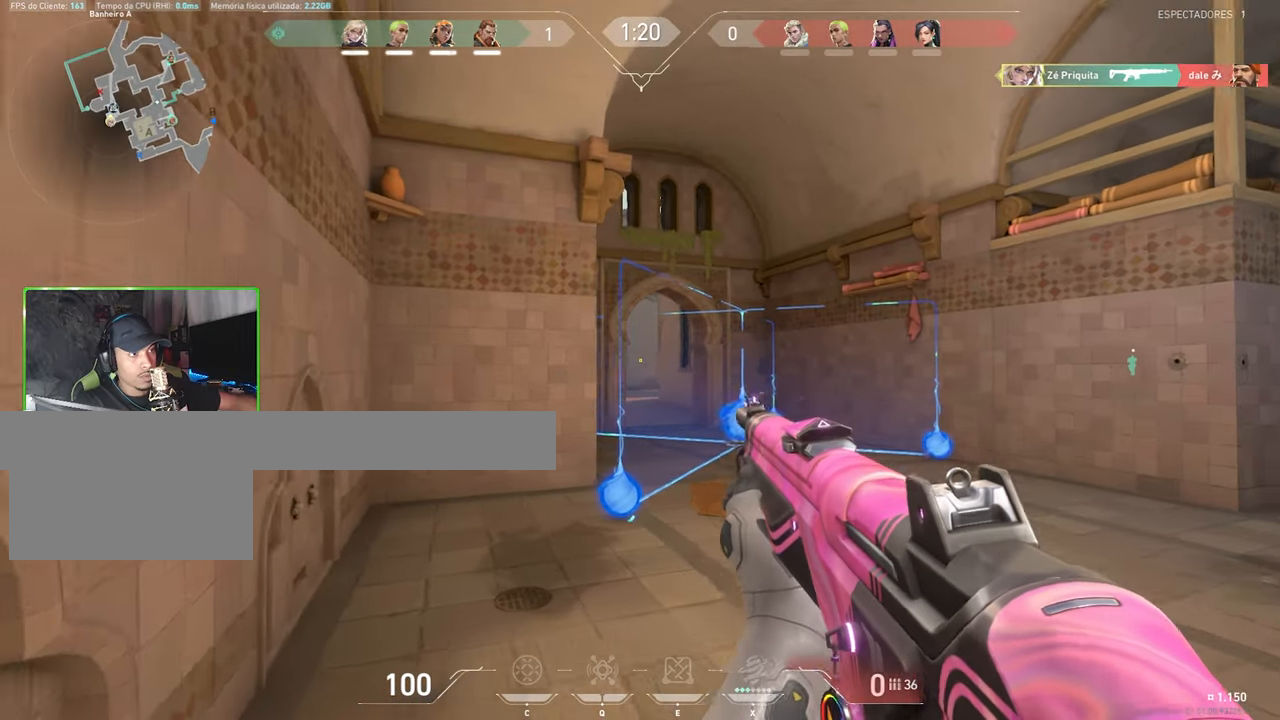
Gameplay with keyboard and mouse; each line is a JSON object with the keys and mouse buttons held at the frame after it. "events" lists presses ("down") and releases ("up") of "1", "2", "3", "4", "5", "a", "alt", "c", "caps_lock", "ctrl", "d", "e", "f", "g", "q", "r", "s", "shift", "space", "t", "tab", "v", "w", "x", "z", "mouse_left", "mouse_wheel" and "mouse_right" between this image and that frame as [ms after this image, input, new state], when the widget could be followed in between. "mouse_left", "mouse_wheel", "mouse_right" = the "left", "wheel", "right" buttons of the "mouse" list. No other keys are recorded. "wheel" means that the mouse wheel is clicked or scrolled. Not read: mouse_move.
{"keys": ["a"], "mouse": [], "events": [[17, "r", "down"], [100, "r", "up"]]}
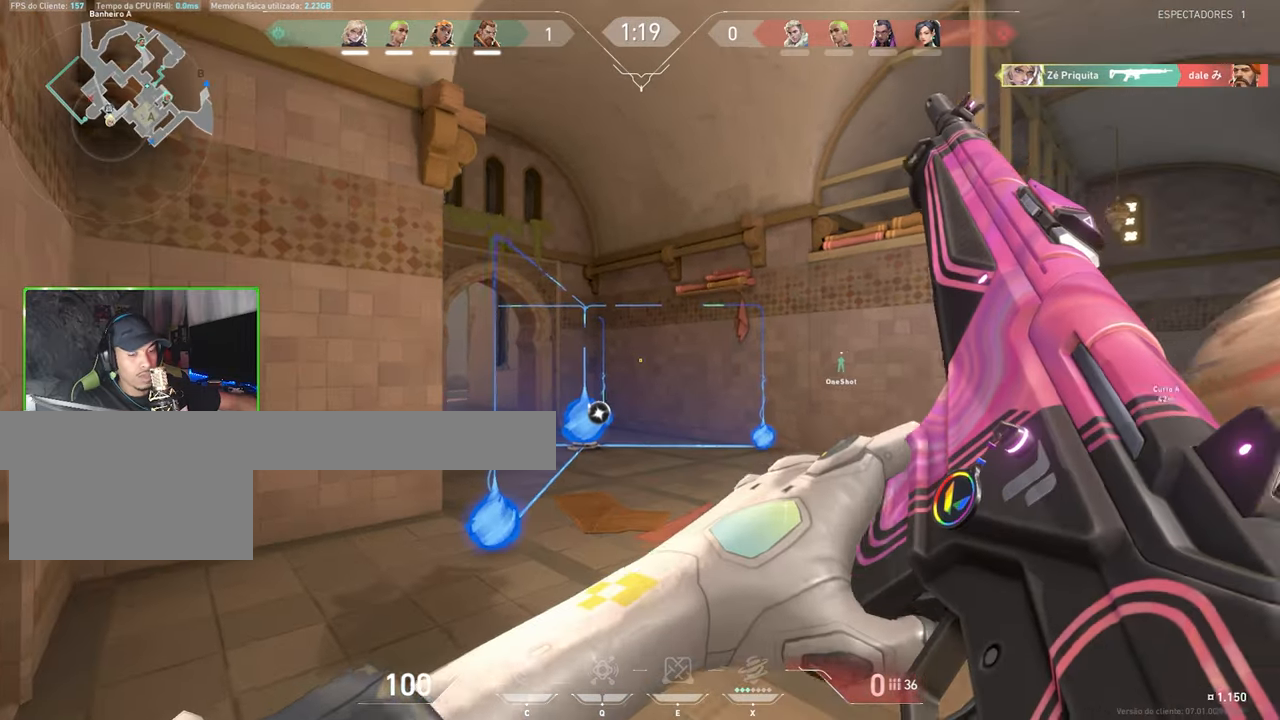
{"keys": [], "mouse": [], "events": [[167, "a", "up"]]}
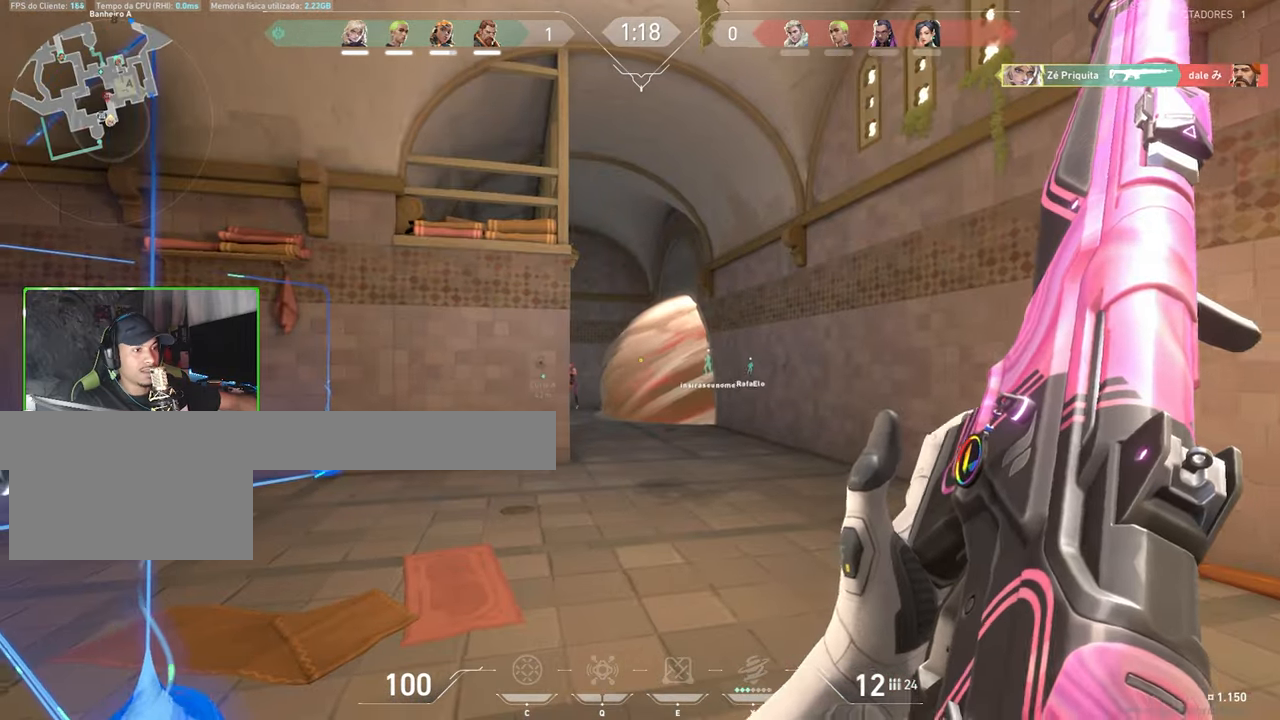
{"keys": ["a"], "mouse": [], "events": [[167, "a", "down"]]}
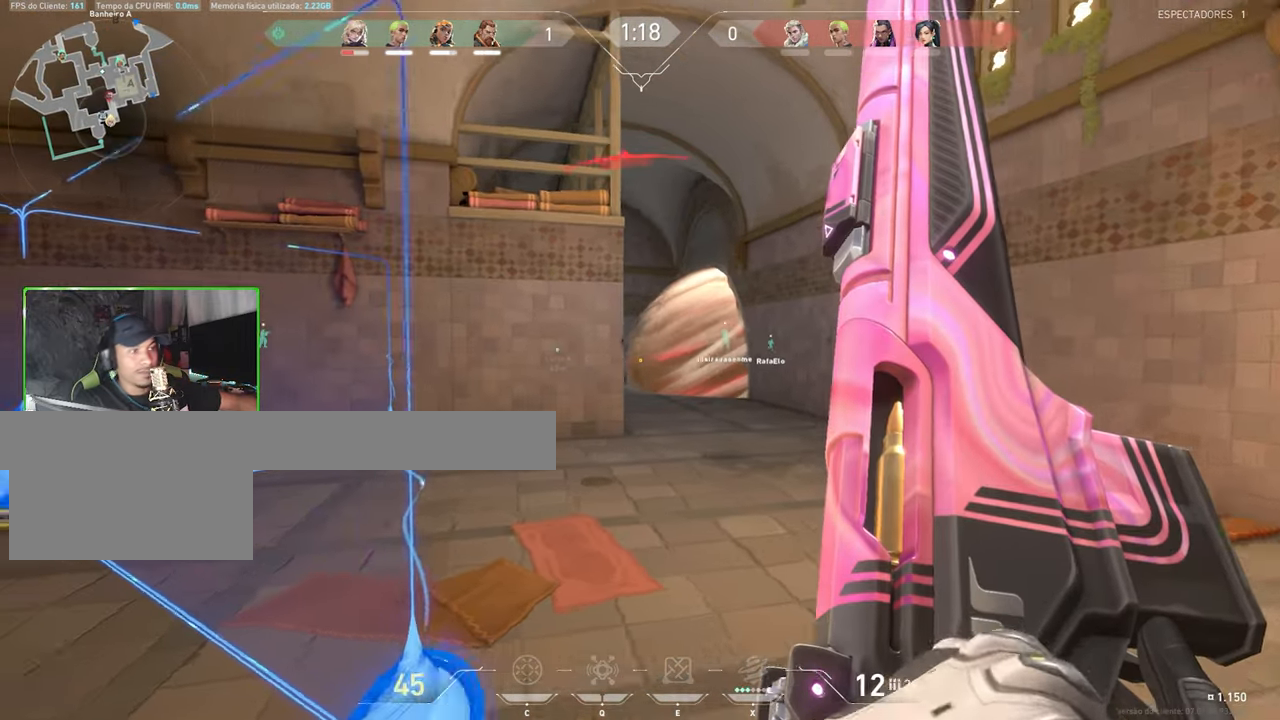
{"keys": ["d"], "mouse": [], "events": [[150, "w", "down"], [367, "a", "up"], [367, "d", "down"], [367, "w", "up"]]}
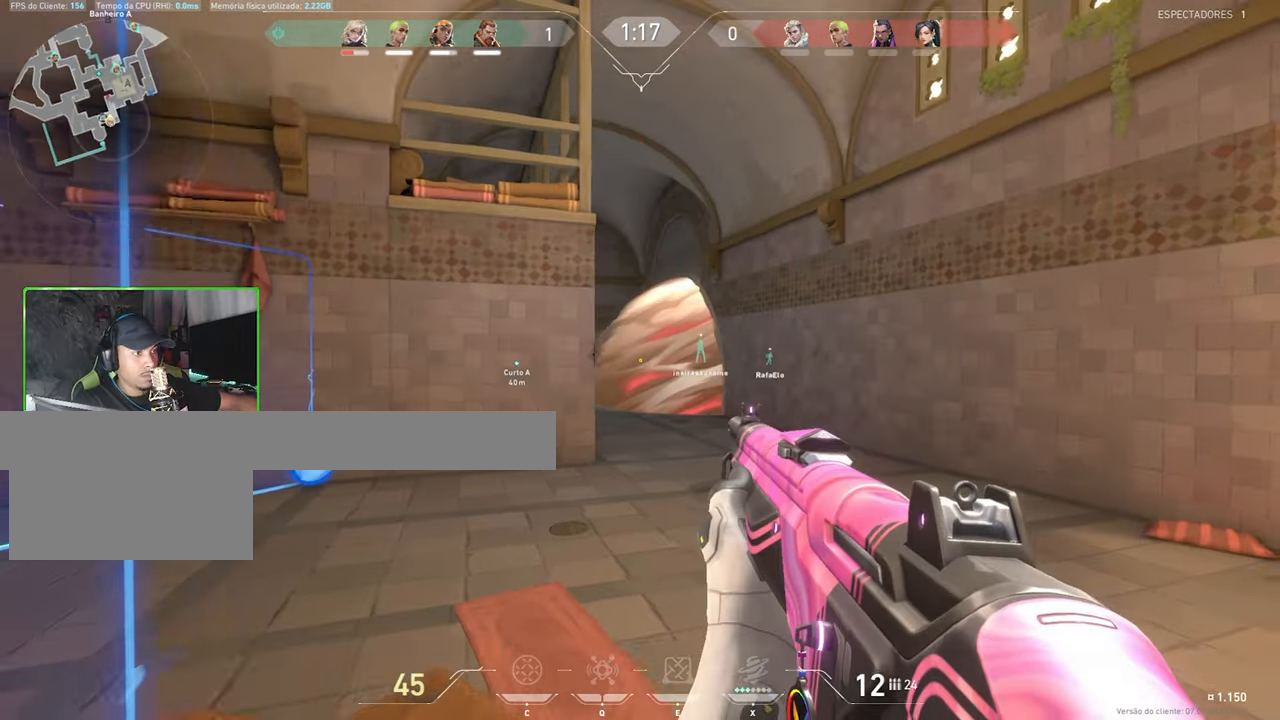
{"keys": [], "mouse": [], "events": [[333, "d", "up"]]}
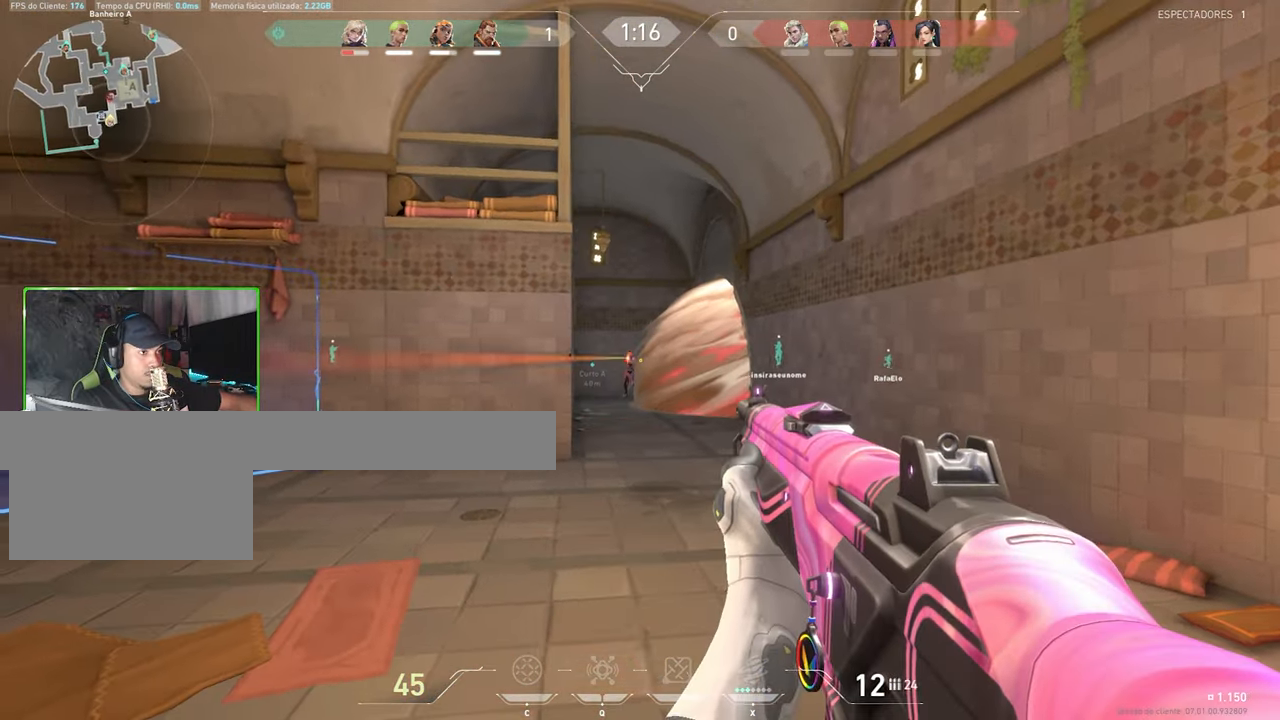
{"keys": ["d"], "mouse": ["left"], "events": [[167, "mouse_left", "down"], [317, "mouse_left", "up"], [384, "mouse_left", "down"], [400, "mouse_left", "up"], [450, "d", "down"], [484, "mouse_left", "down"]]}
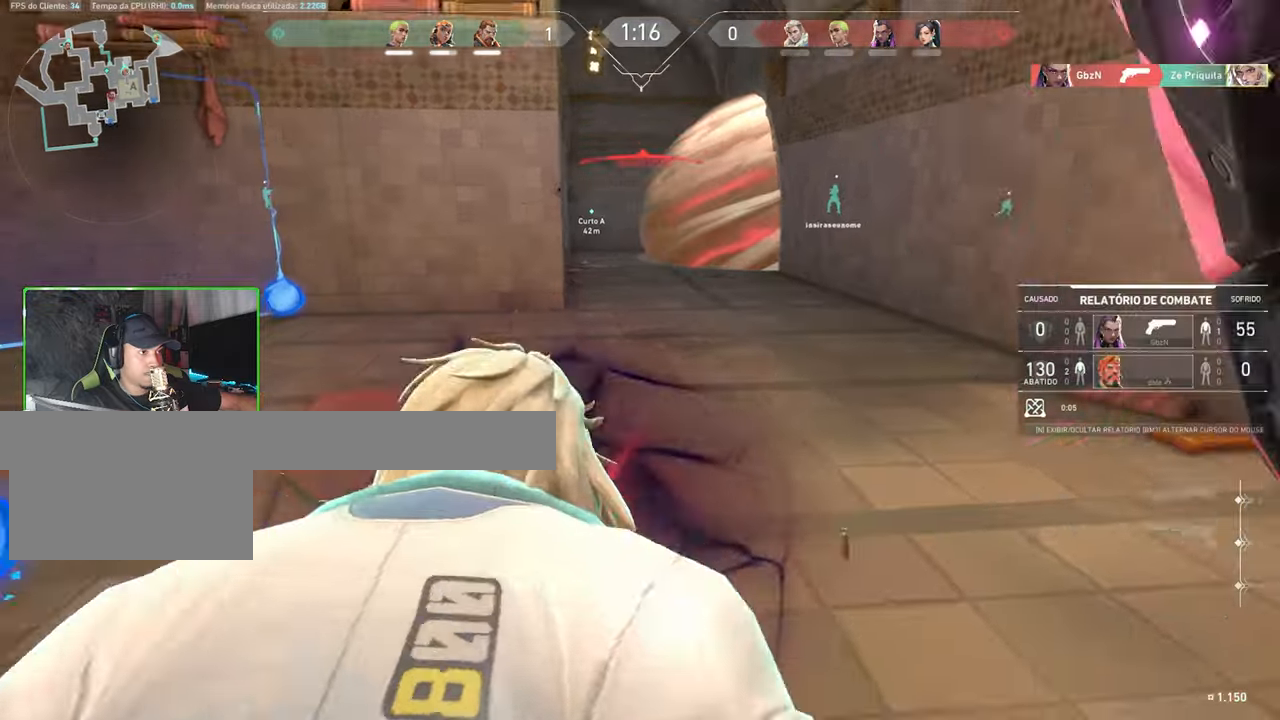
{"keys": ["v"], "mouse": [], "events": [[117, "mouse_left", "up"], [267, "d", "up"], [467, "v", "down"]]}
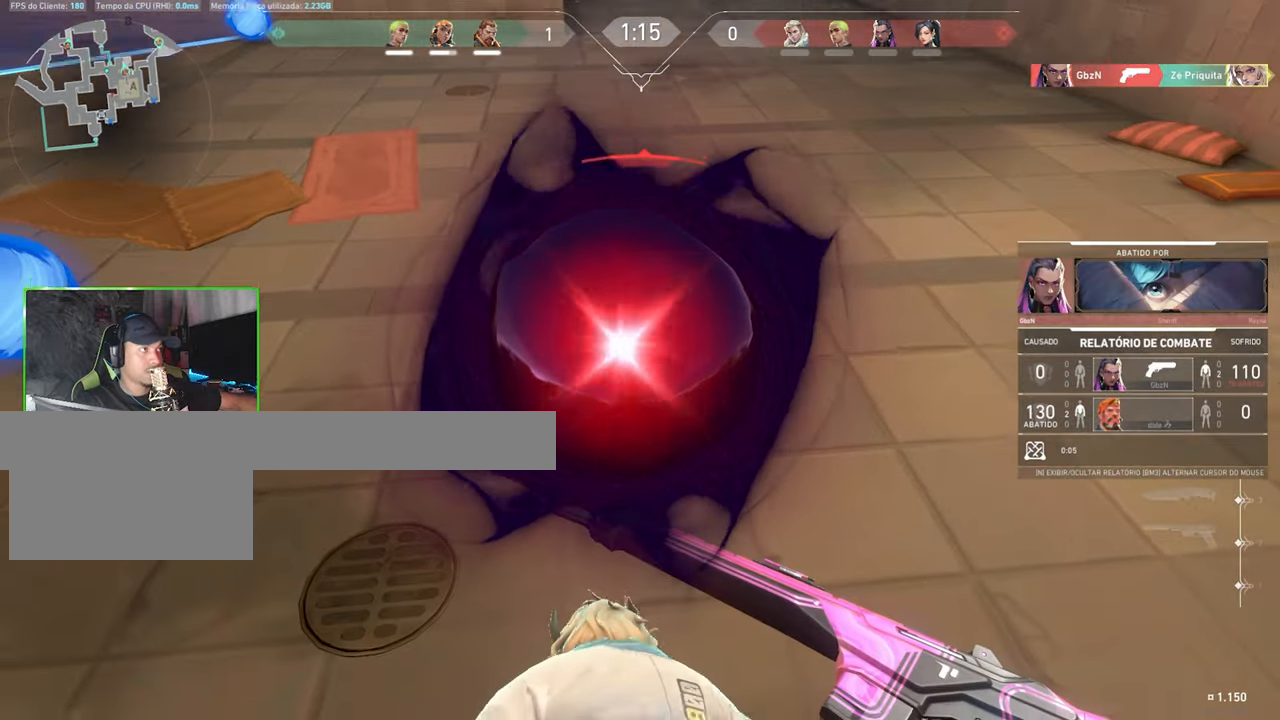
{"keys": ["v"], "mouse": [], "events": []}
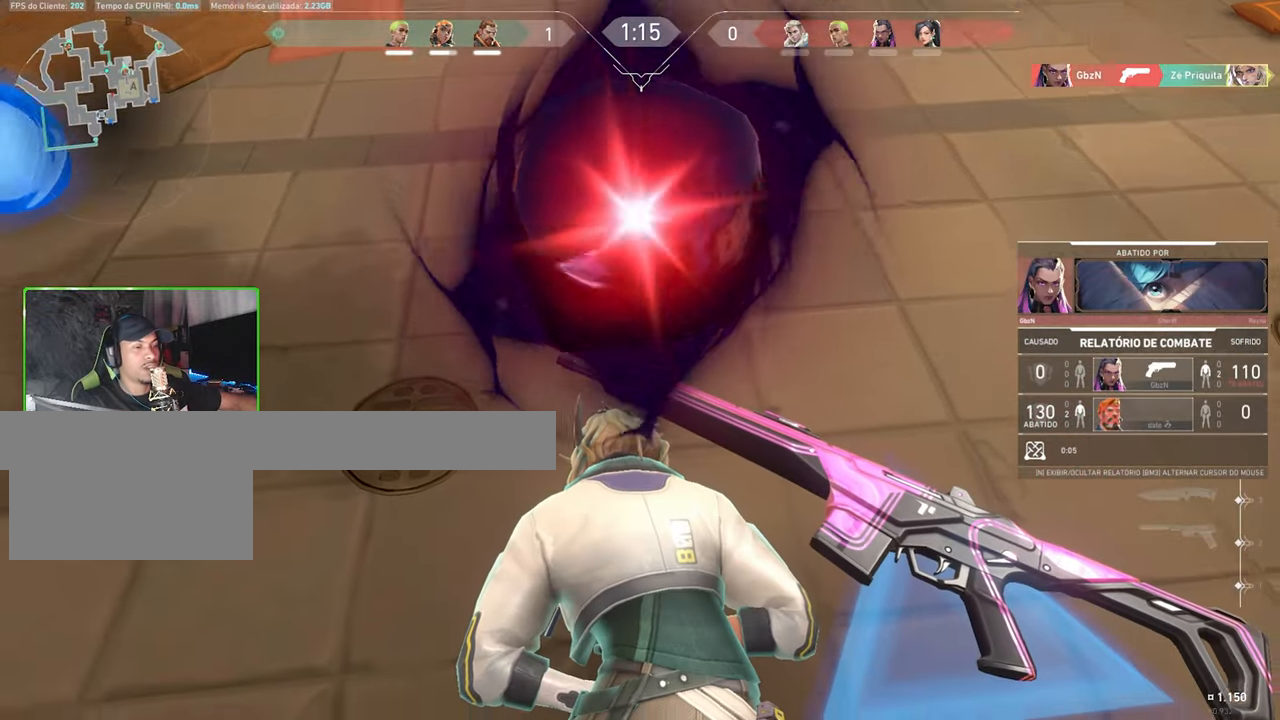
{"keys": ["v"], "mouse": [], "events": []}
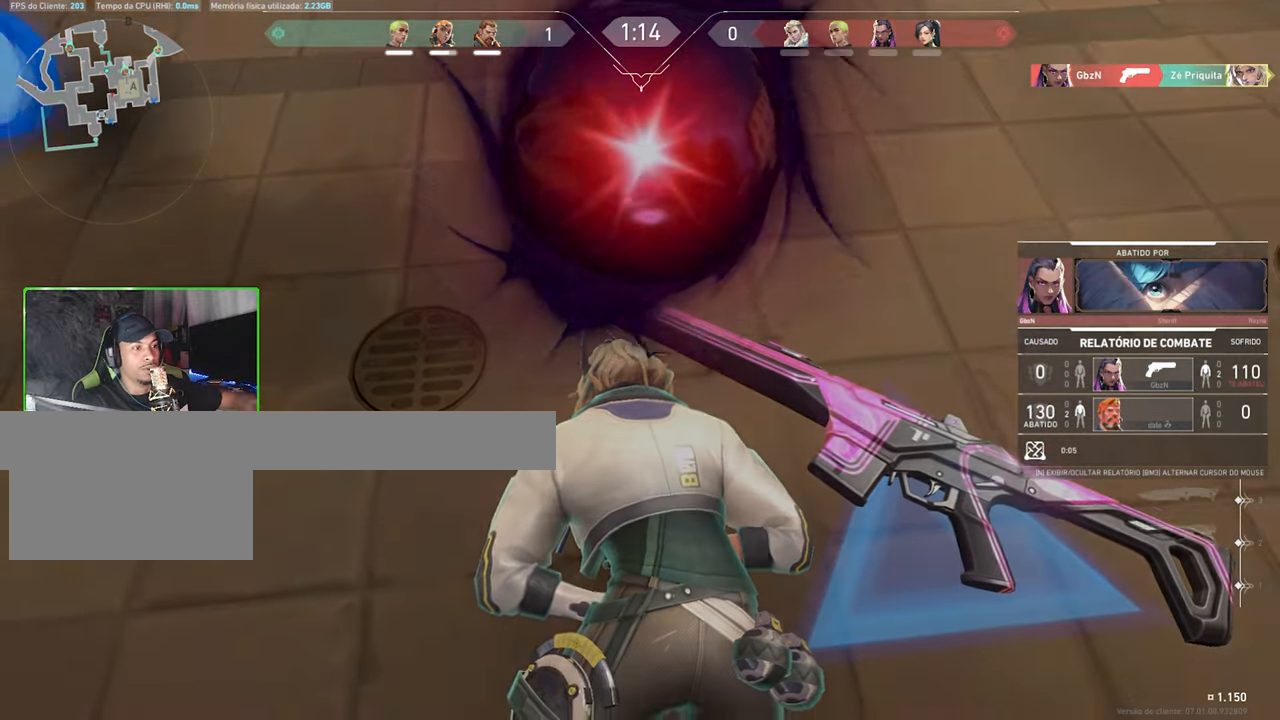
{"keys": ["v"], "mouse": [], "events": []}